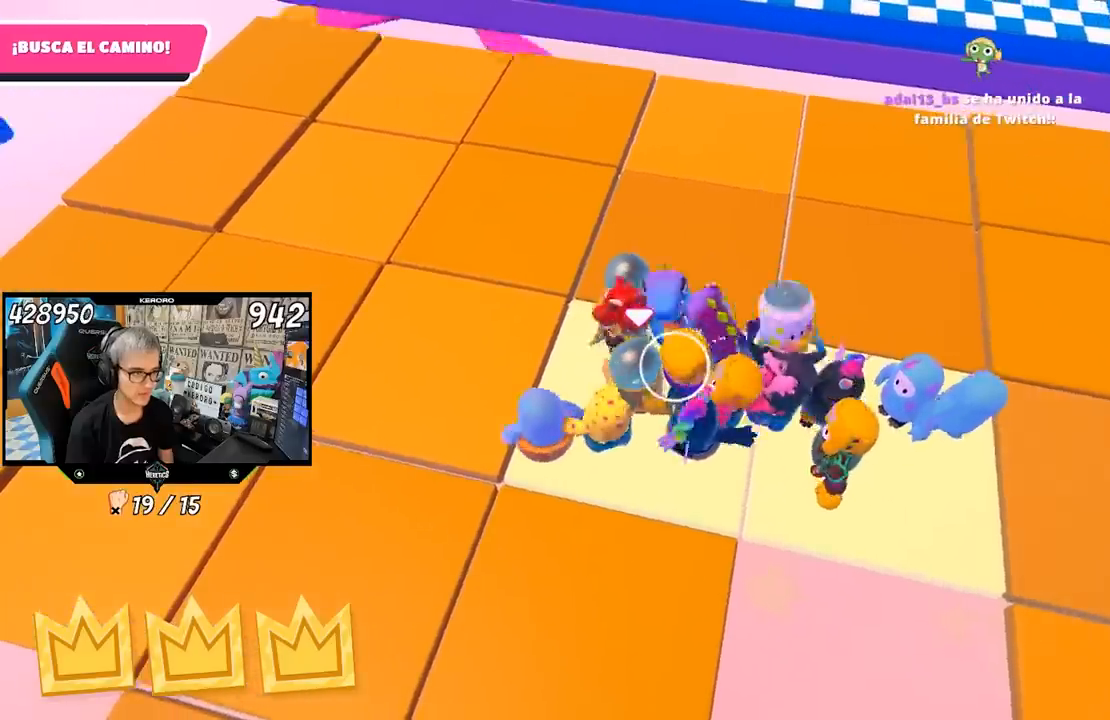
Gameplay with a controller (PlayStation layout); each line is a JSON object with the inputs held at the frame after it. "events" lists button and stick changes between this image and that frame as [ms after this image, input, new state], when the widget could be followed in between. Not read: L1 R1.
{"buttons": ["R2"], "left_stick": "up", "right_stick": "center", "events": [[100, "left_stick", "up-right"], [283, "left_stick", "up"]]}
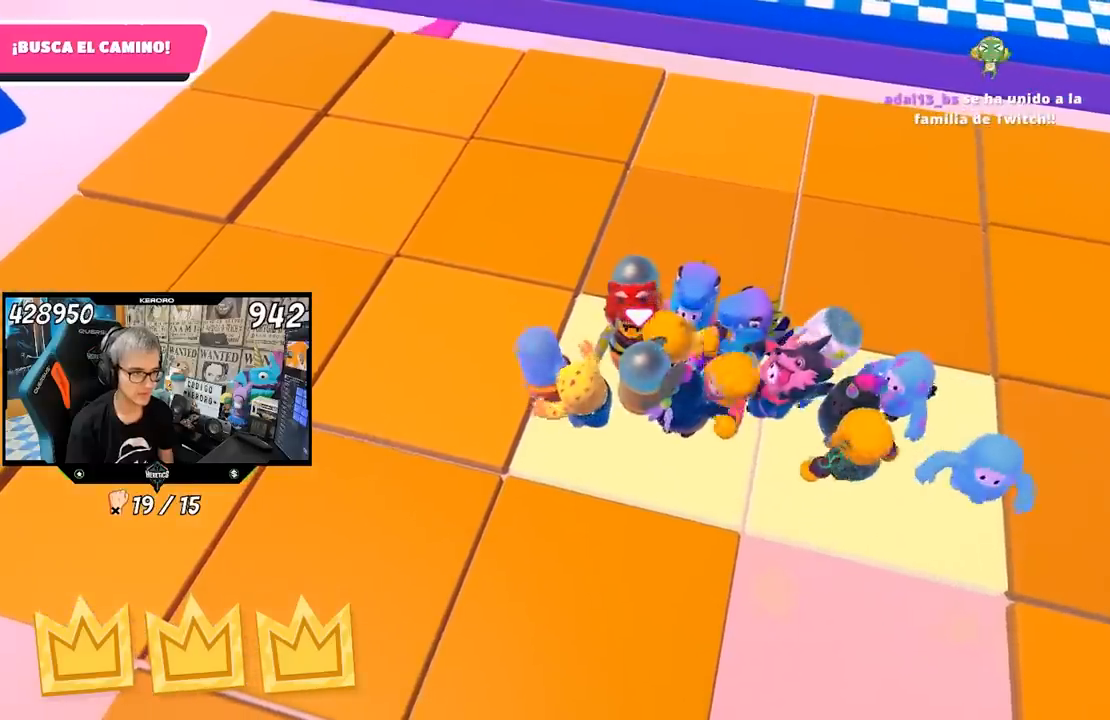
{"buttons": ["R2"], "left_stick": "up", "right_stick": "center", "events": []}
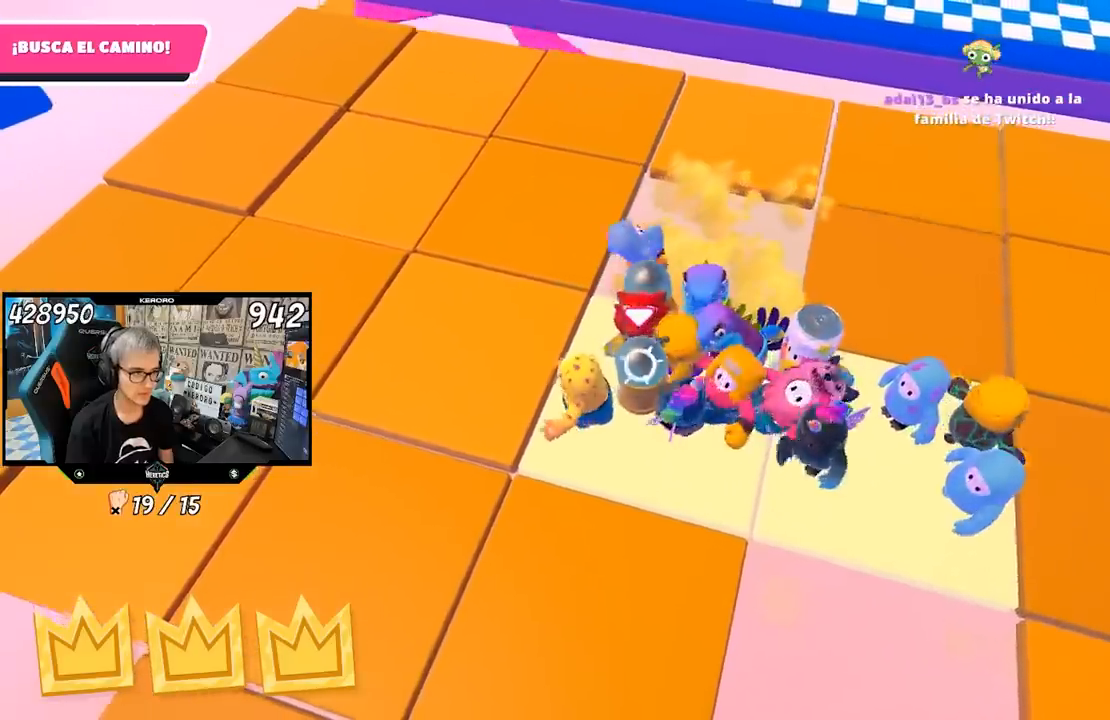
{"buttons": [], "left_stick": "left", "right_stick": "left", "events": [[67, "R2", "up"], [350, "left_stick", "left"], [350, "right_stick", "left"]]}
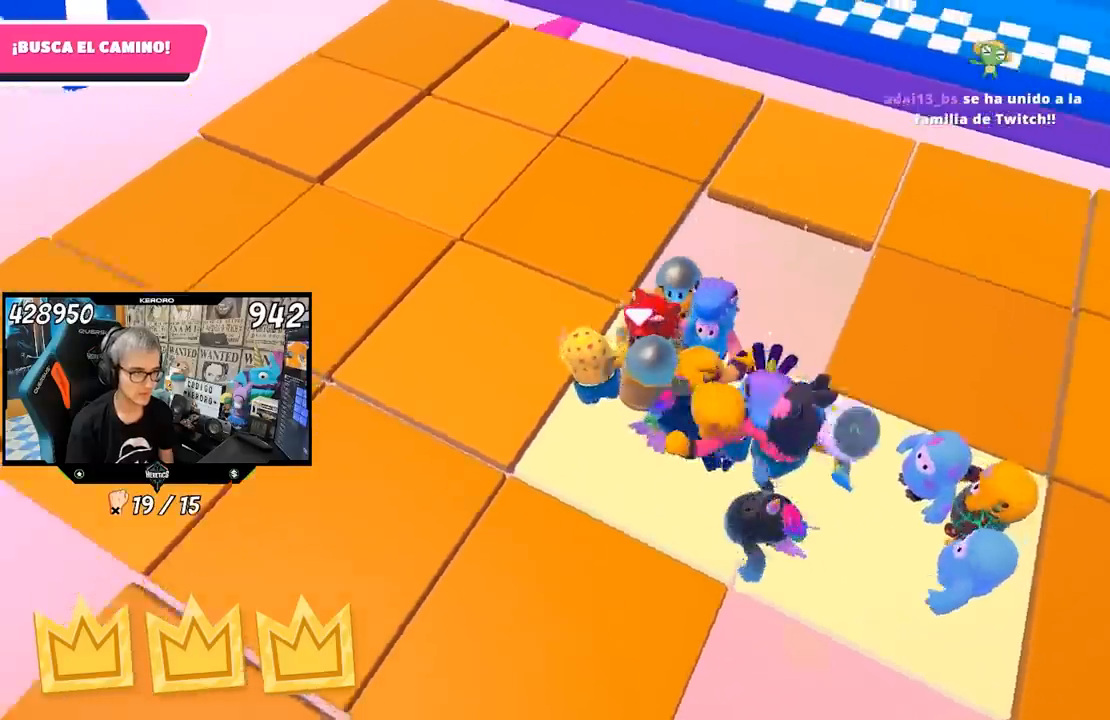
{"buttons": [], "left_stick": "up", "right_stick": "center", "events": [[133, "right_stick", "center"], [183, "right_stick", "left"], [300, "left_stick", "up-left"], [333, "right_stick", "center"], [433, "left_stick", "up"]]}
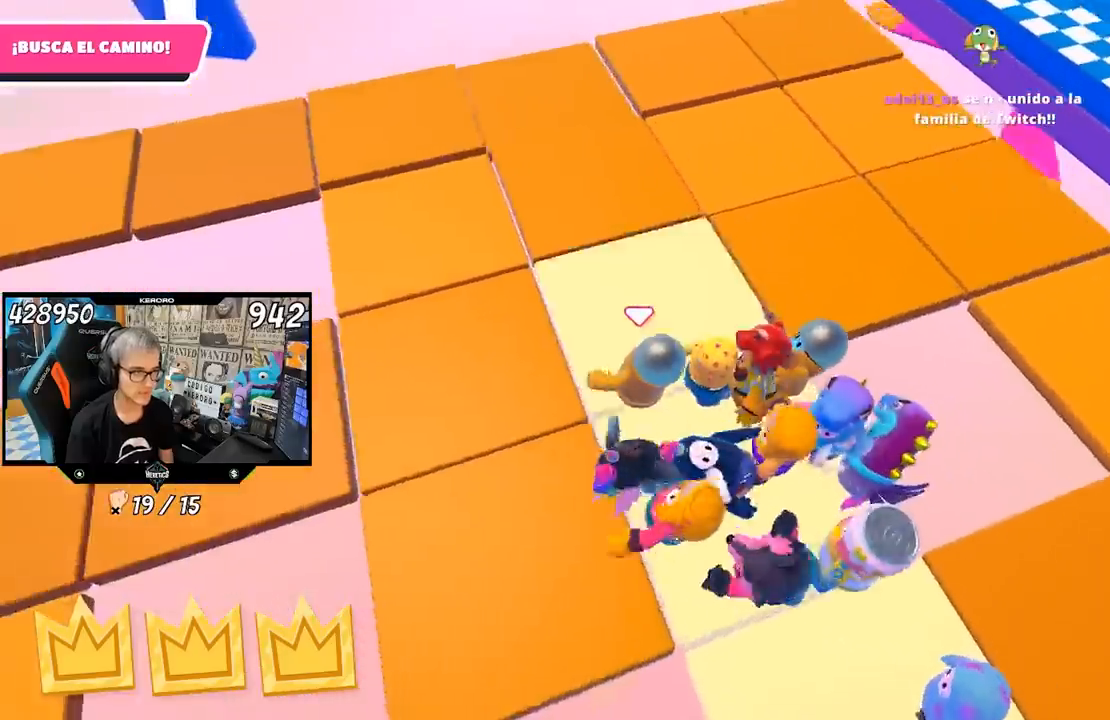
{"buttons": [], "left_stick": "up", "right_stick": "right", "events": [[300, "right_stick", "right"]]}
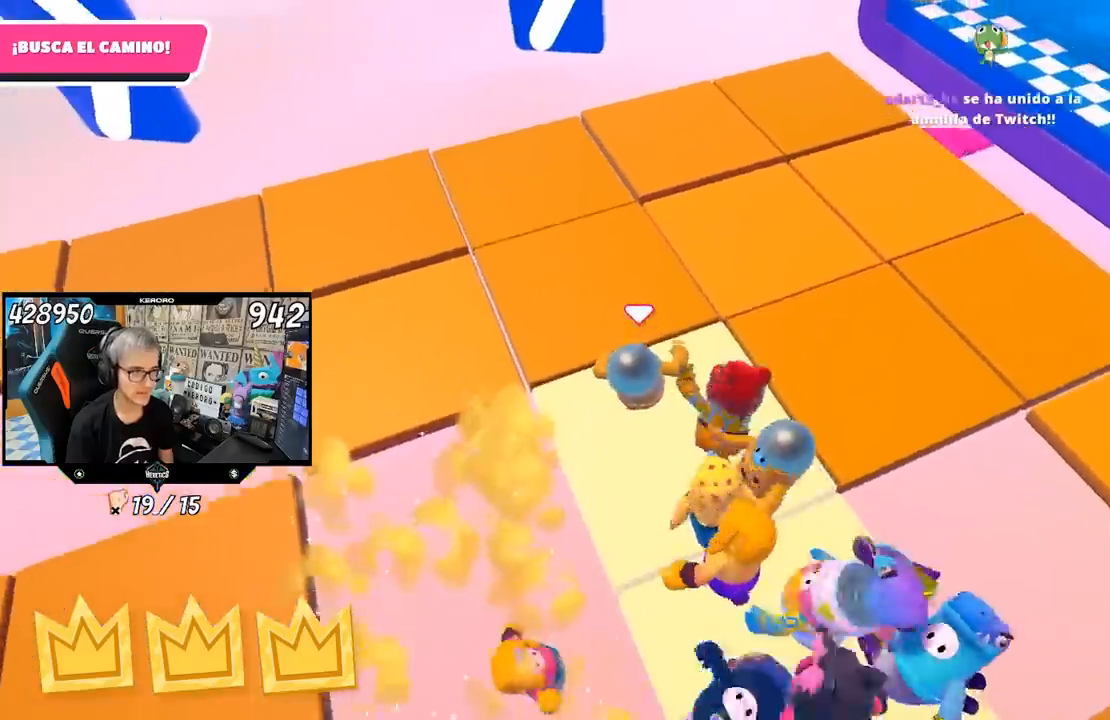
{"buttons": [], "left_stick": "up", "right_stick": "right", "events": []}
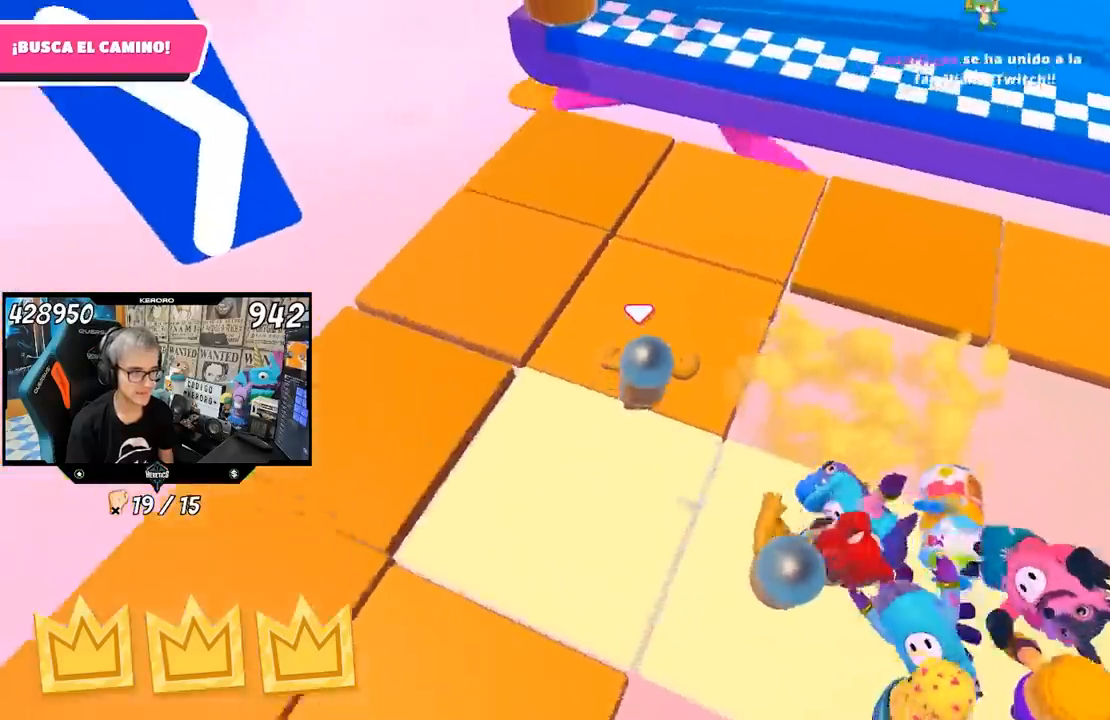
{"buttons": [], "left_stick": "up", "right_stick": "center", "events": [[117, "right_stick", "up-right"], [217, "right_stick", "up"], [317, "right_stick", "center"]]}
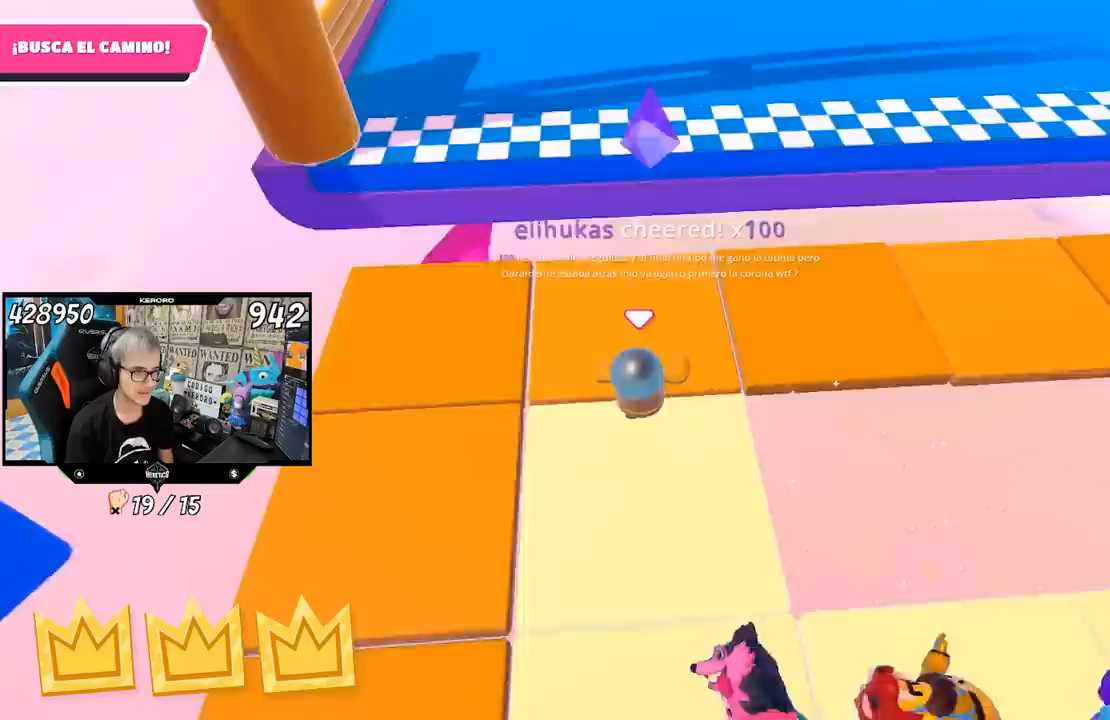
{"buttons": ["CROSS"], "left_stick": "up", "right_stick": "center", "events": [[50, "right_stick", "up"], [117, "right_stick", "center"], [500, "CROSS", "down"]]}
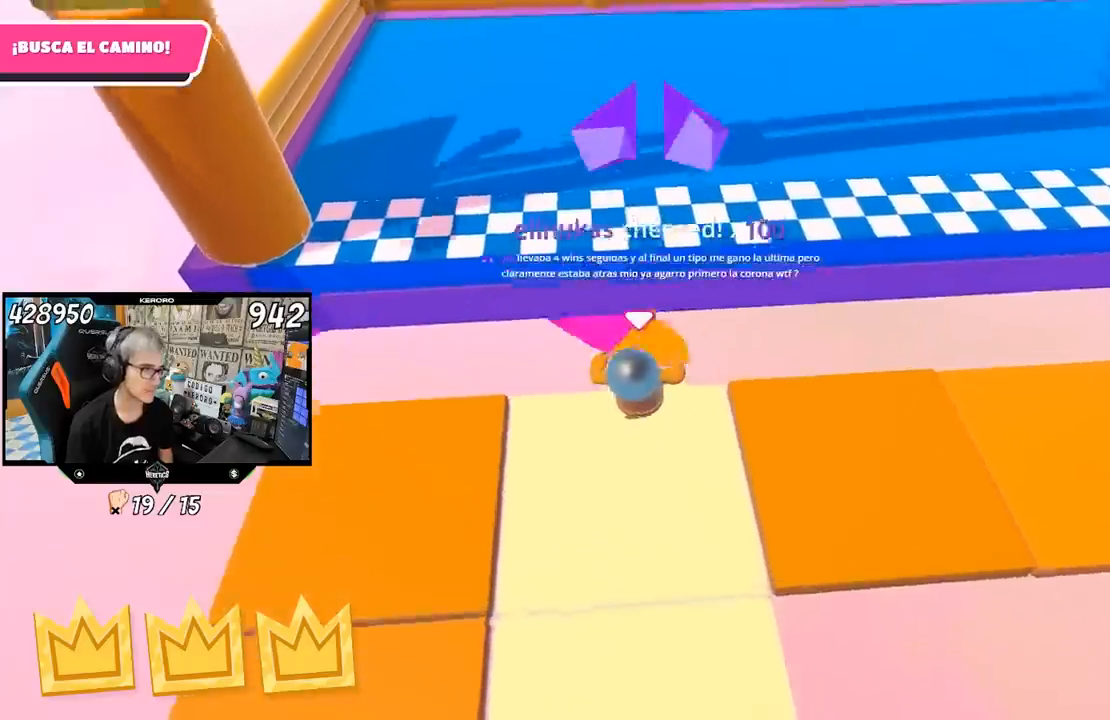
{"buttons": ["SQUARE"], "left_stick": "up", "right_stick": "center", "events": [[133, "CROSS", "up"], [200, "SQUARE", "down"], [300, "SQUARE", "up"], [333, "SQUARE", "down"], [433, "SQUARE", "up"], [500, "SQUARE", "down"]]}
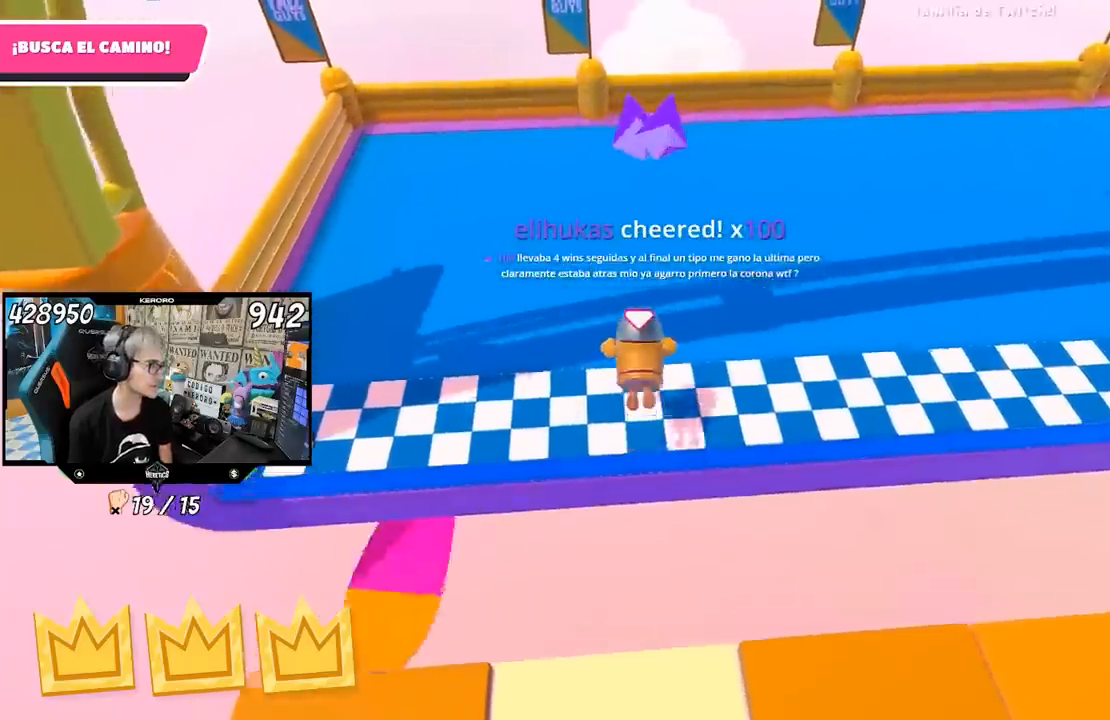
{"buttons": [], "left_stick": "center", "right_stick": "center", "events": [[67, "SQUARE", "up"], [83, "left_stick", "center"]]}
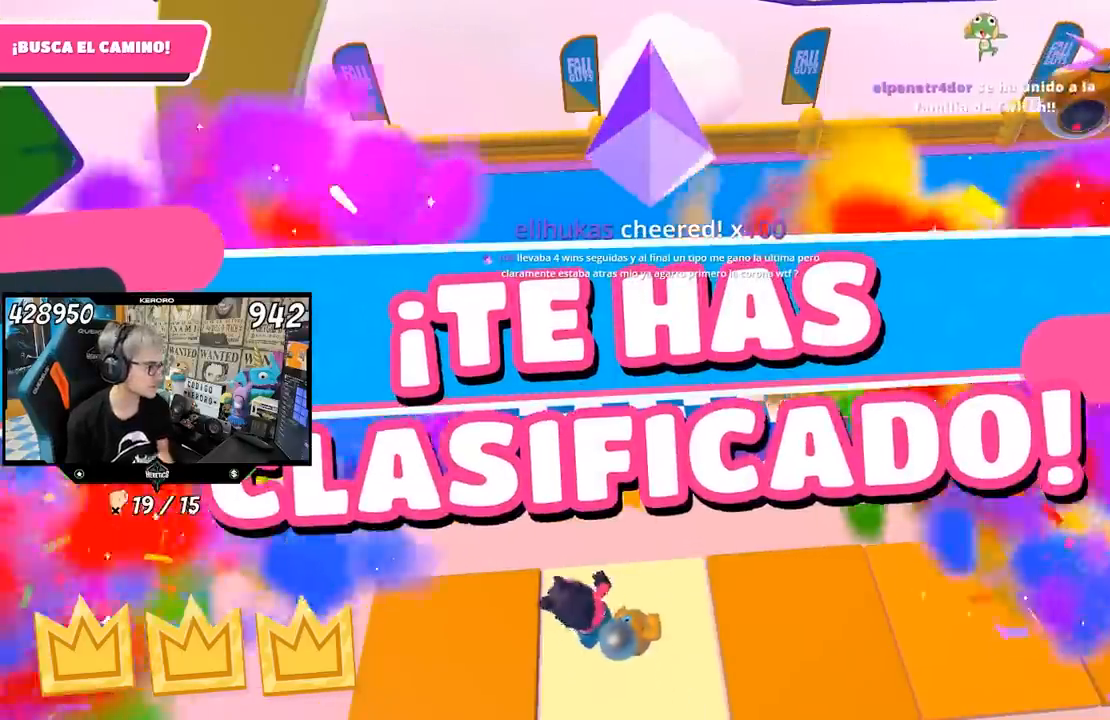
{"buttons": [], "left_stick": "center", "right_stick": "center", "events": []}
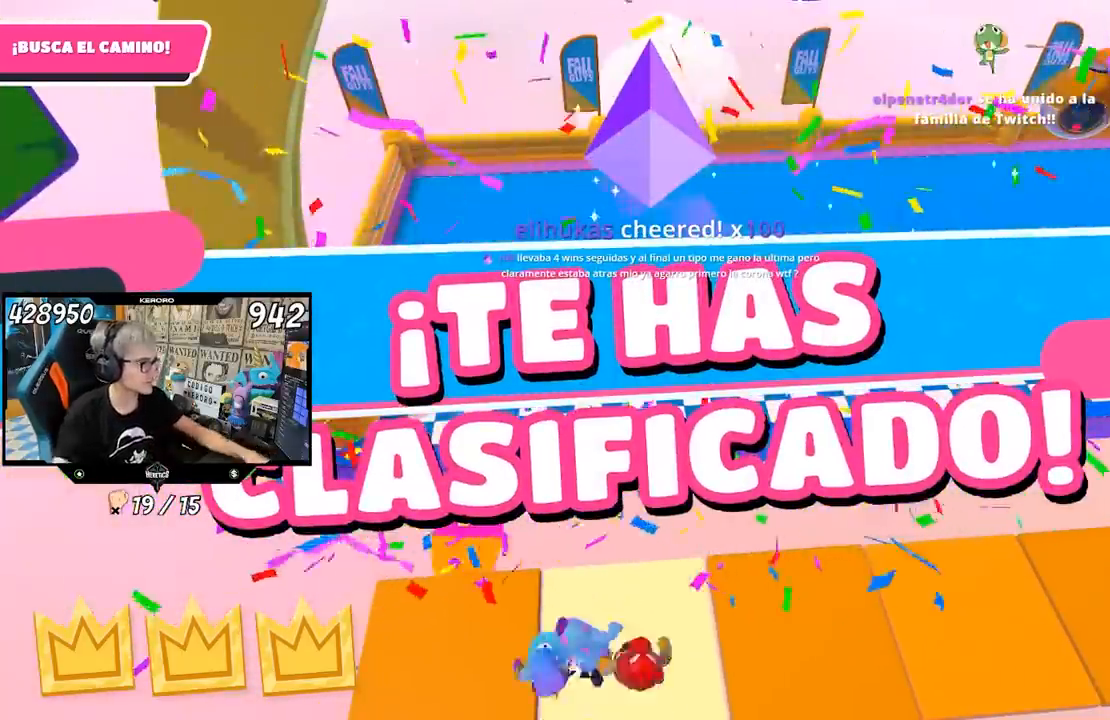
{"buttons": [], "left_stick": "center", "right_stick": "center", "events": []}
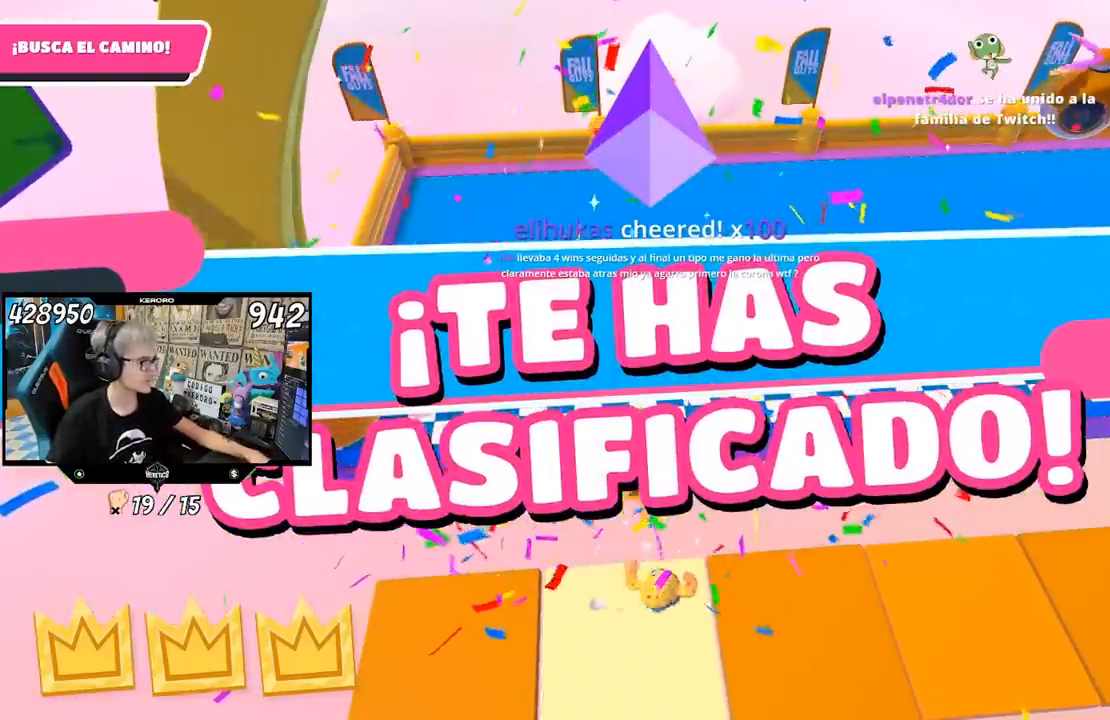
{"buttons": [], "left_stick": "up", "right_stick": "up-left", "events": [[367, "left_stick", "up"], [367, "right_stick", "up-left"]]}
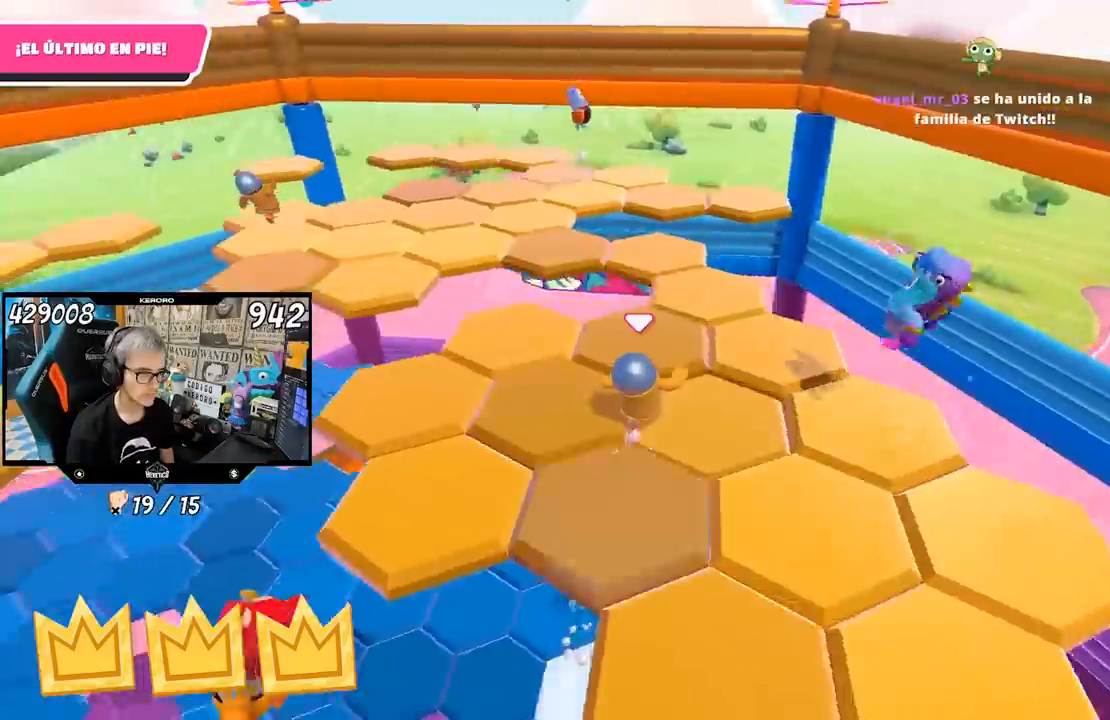
{"buttons": [], "left_stick": "up-left", "right_stick": "center", "events": [[17, "right_stick", "left"], [133, "left_stick", "up-left"], [333, "right_stick", "center"]]}
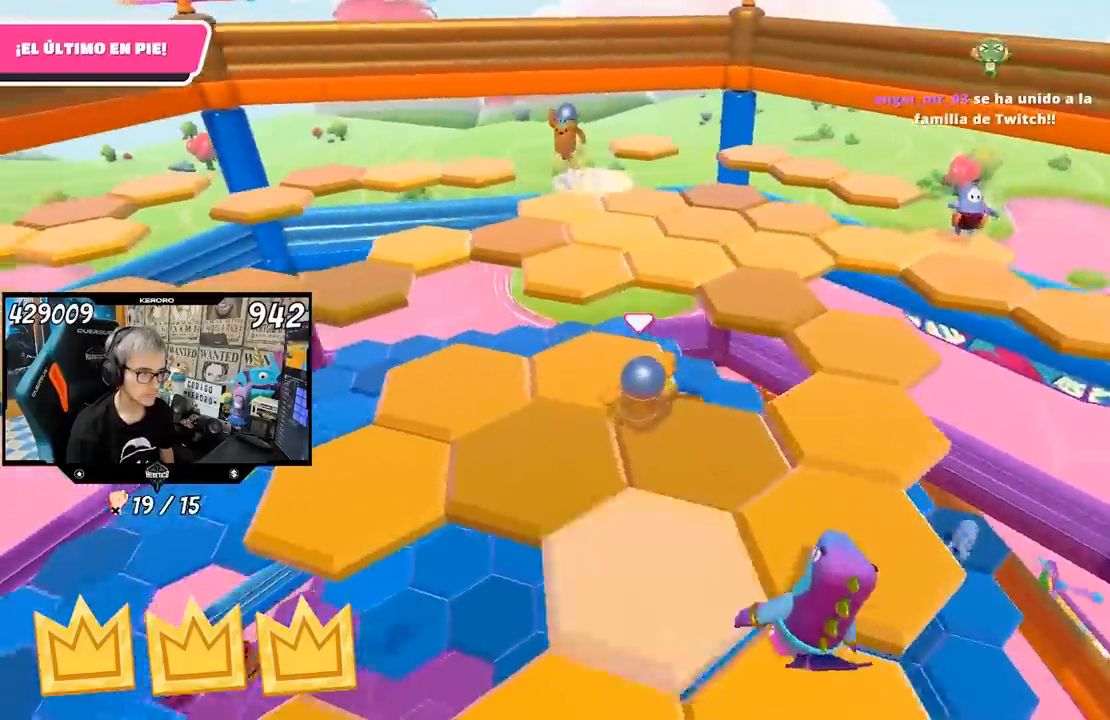
{"buttons": ["CROSS"], "left_stick": "up", "right_stick": "center", "events": [[133, "left_stick", "up"], [433, "CROSS", "down"]]}
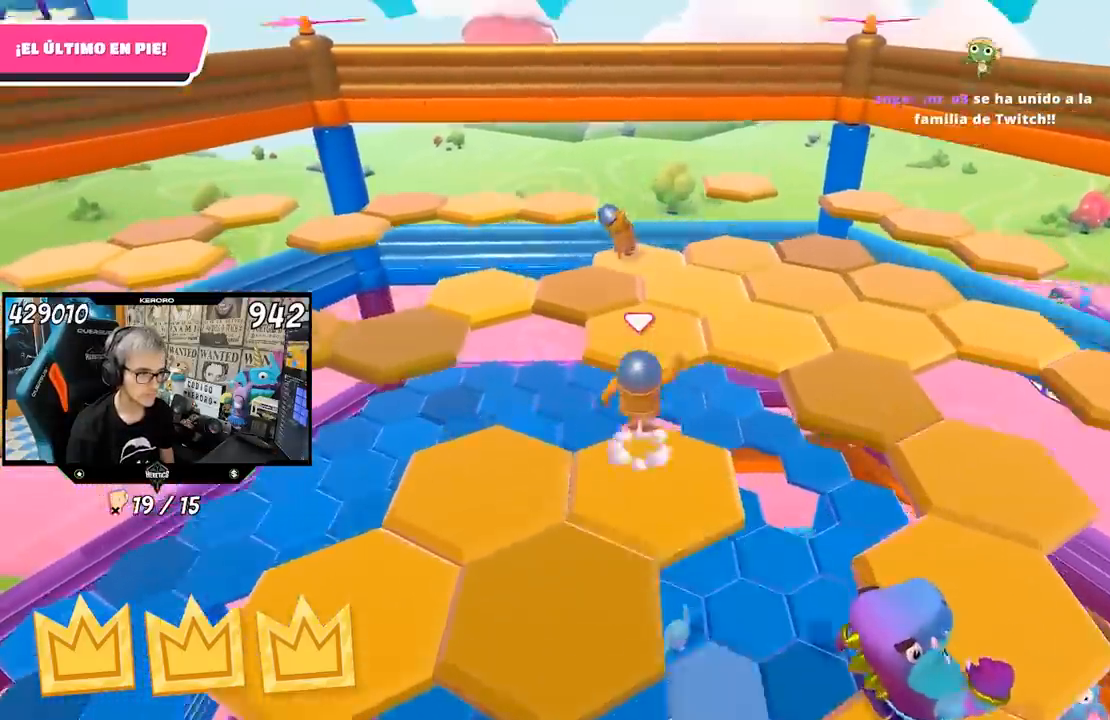
{"buttons": [], "left_stick": "up", "right_stick": "down-left", "events": [[67, "CROSS", "up"], [167, "right_stick", "down-left"]]}
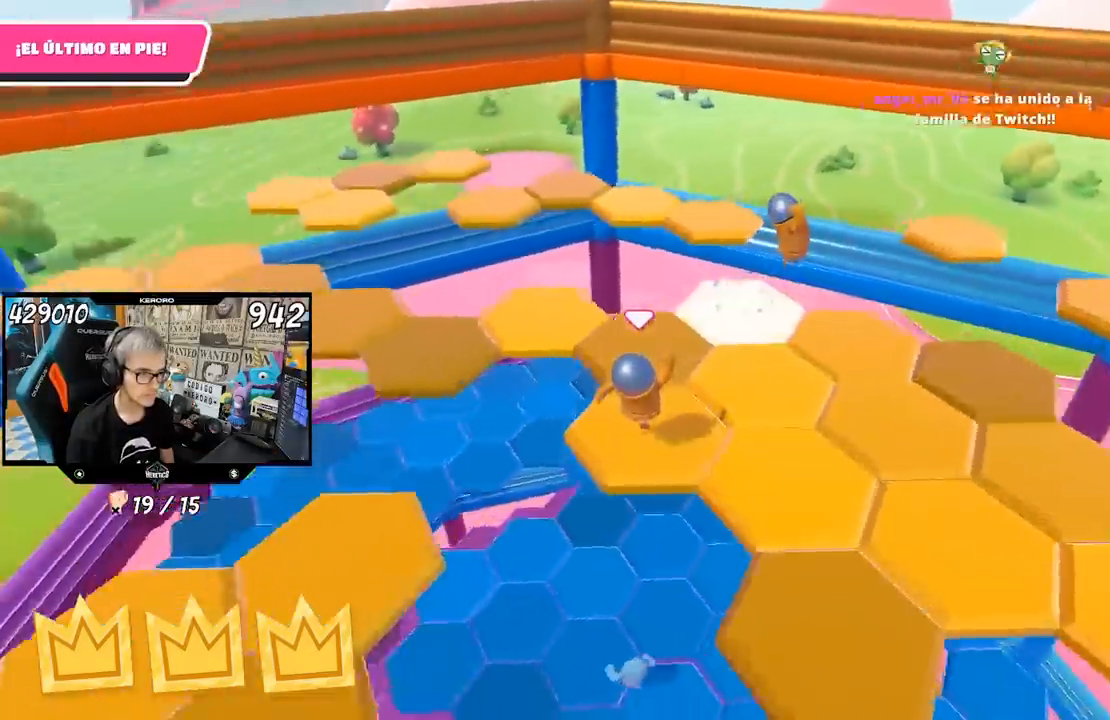
{"buttons": [], "left_stick": "down-right", "right_stick": "left", "events": [[33, "right_stick", "center"], [217, "CROSS", "down"], [233, "left_stick", "left"], [317, "CROSS", "up"], [333, "left_stick", "down"], [383, "right_stick", "left"], [467, "left_stick", "down-right"]]}
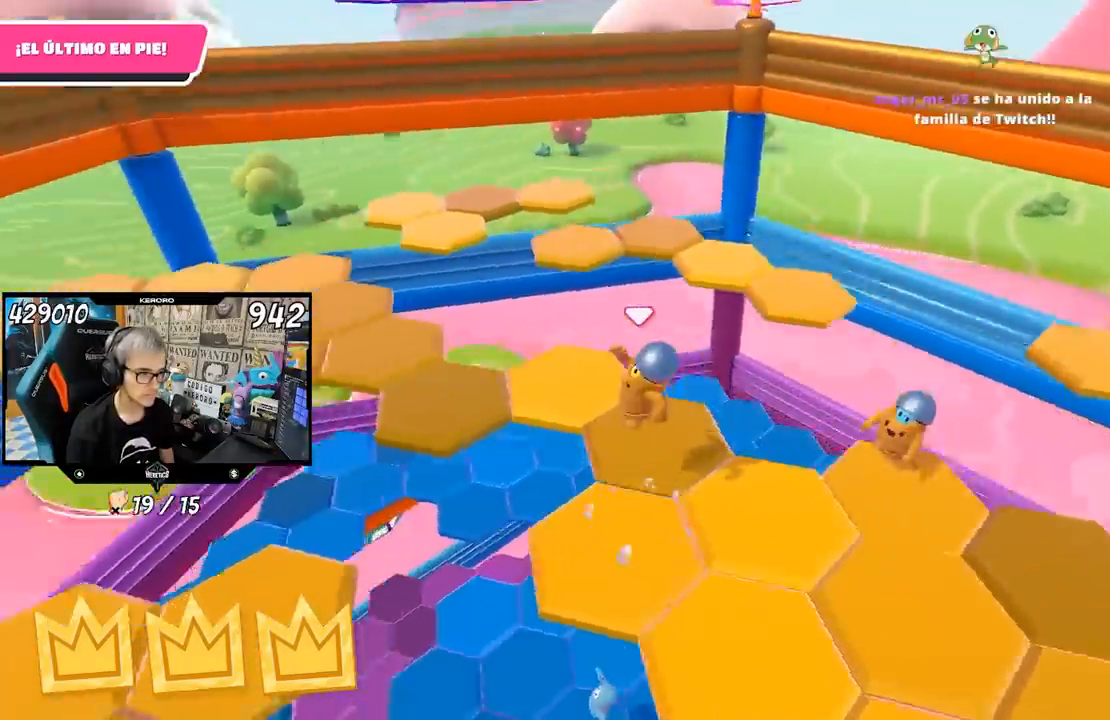
{"buttons": [], "left_stick": "up", "right_stick": "center", "events": [[100, "left_stick", "center"], [233, "left_stick", "up"], [283, "right_stick", "center"]]}
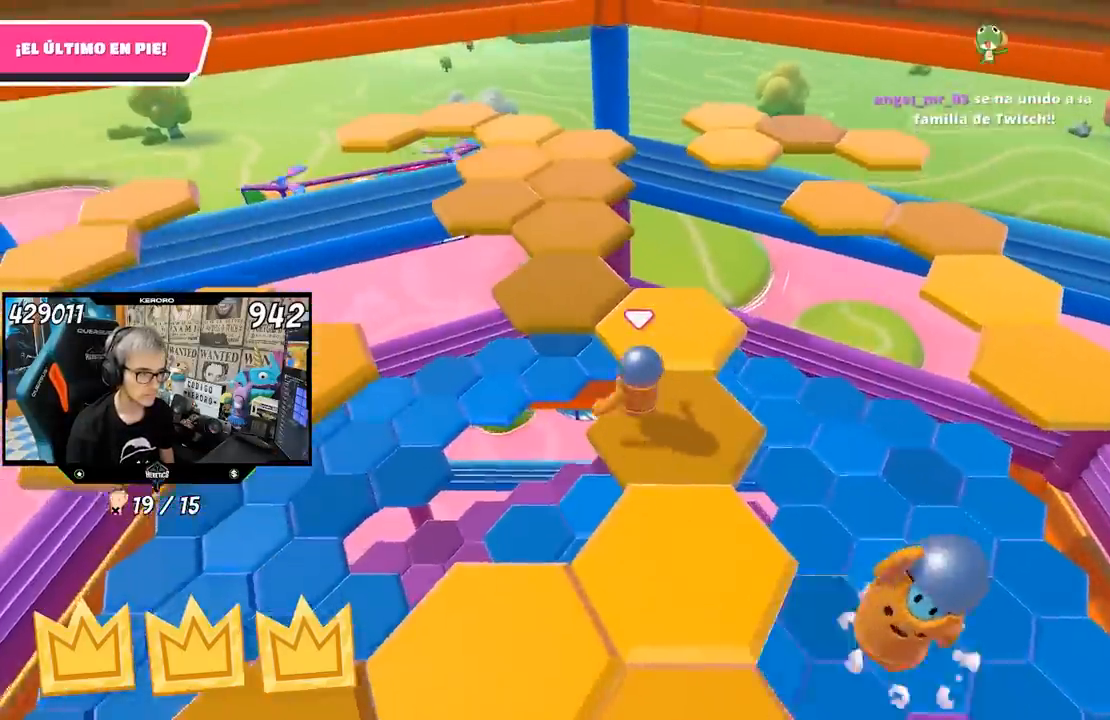
{"buttons": [], "left_stick": "center", "right_stick": "up-left", "events": [[17, "CROSS", "down"], [100, "CROSS", "up"], [100, "left_stick", "up-right"], [233, "right_stick", "left"], [300, "left_stick", "down-left"], [433, "left_stick", "center"], [433, "right_stick", "up-left"]]}